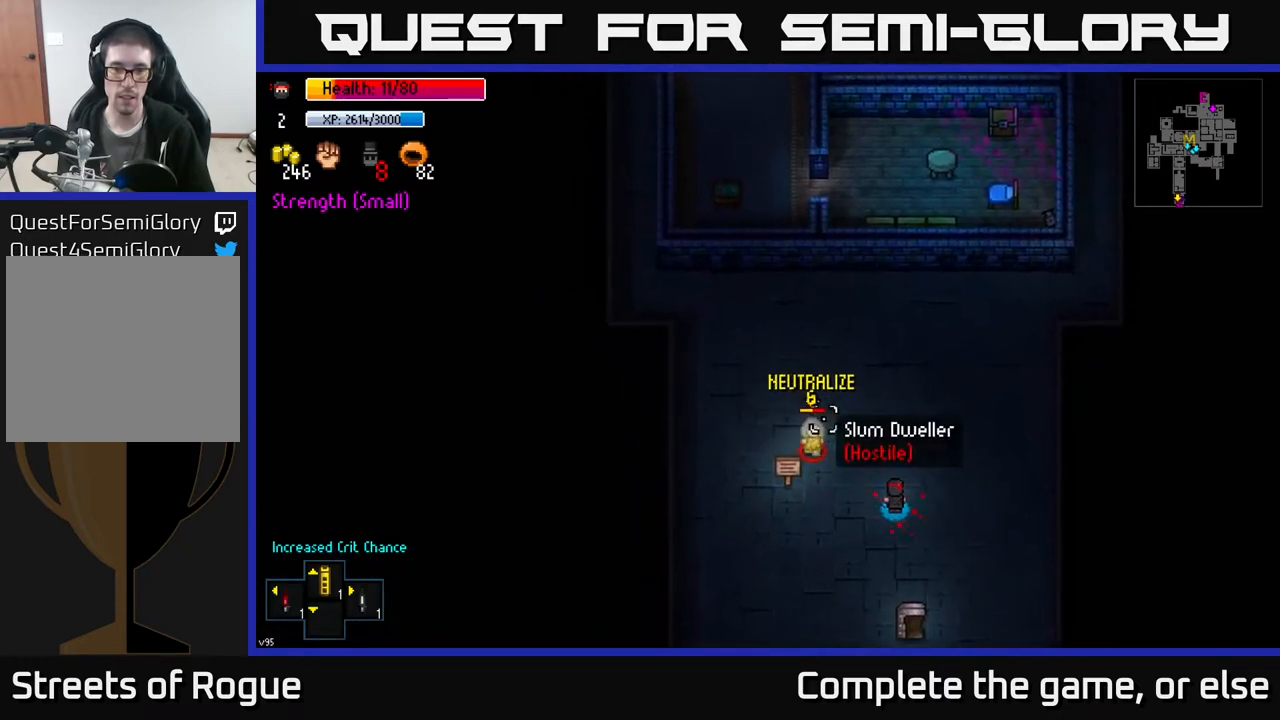
Gameplay with a controller (Xbox layout); each line is a JSON object with the inputs held at the frame after it. "events" lists button and stick changes between this image and that frame as [ms after this image, input, new state], when the widget could be followed in between.
{"buttons": ["R2"], "left_stick": "center", "right_stick": "up-left", "events": [[167, "left_stick", "up"], [267, "left_stick", "up-left"], [450, "R2", "down"], [500, "left_stick", "center"]]}
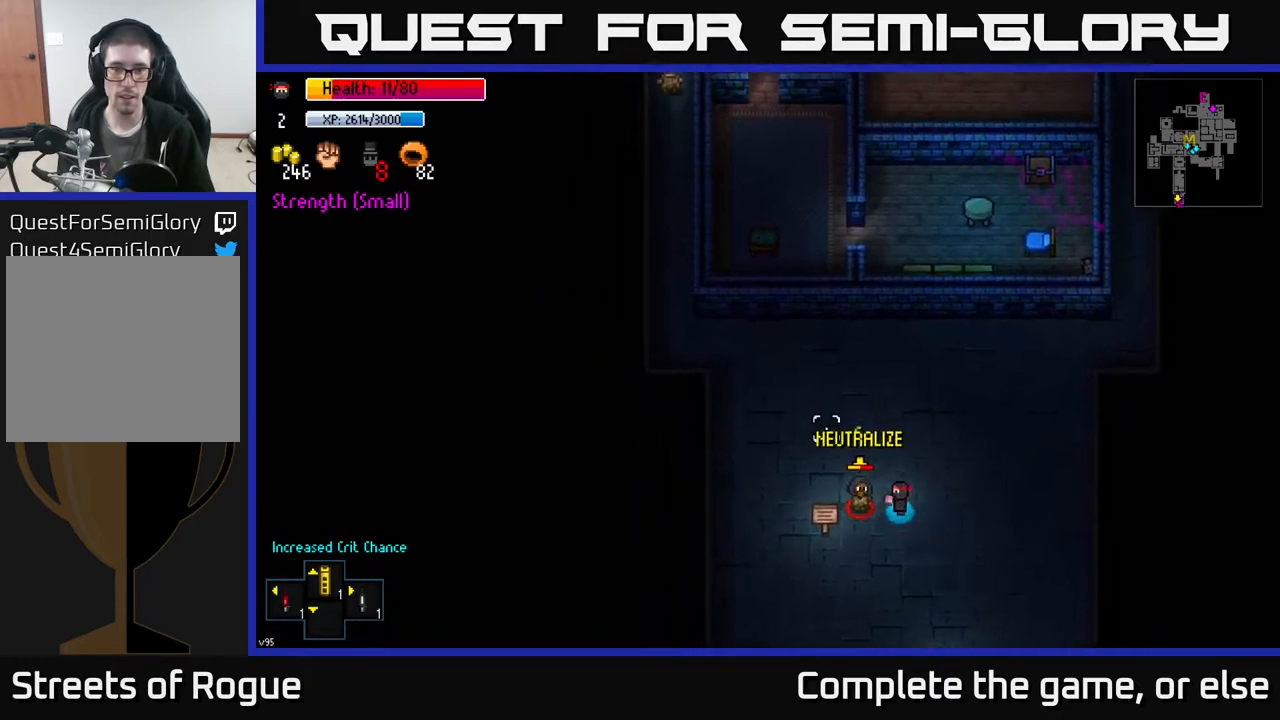
{"buttons": [], "left_stick": "center", "right_stick": "left", "events": [[50, "left_stick", "right"], [83, "R2", "up"], [200, "left_stick", "center"], [367, "right_stick", "left"]]}
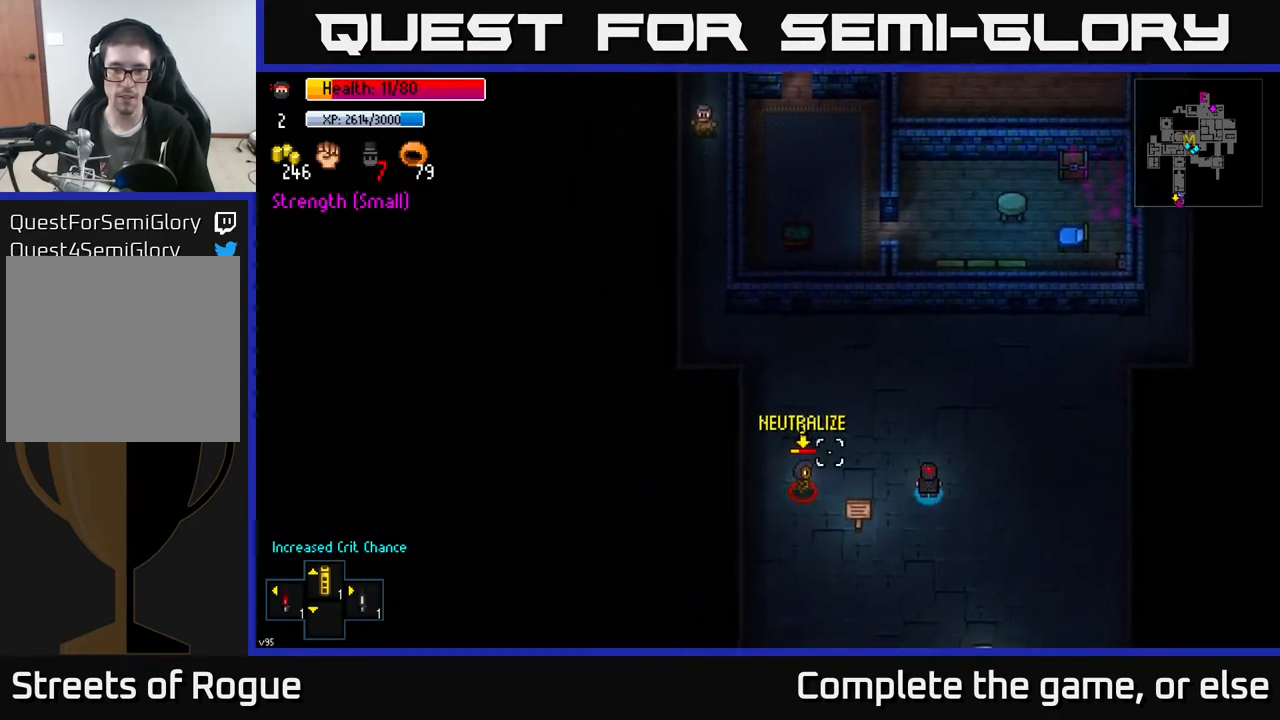
{"buttons": [], "left_stick": "right", "right_stick": "left", "events": [[100, "left_stick", "left"], [367, "R2", "down"], [433, "R2", "up"], [433, "left_stick", "right"]]}
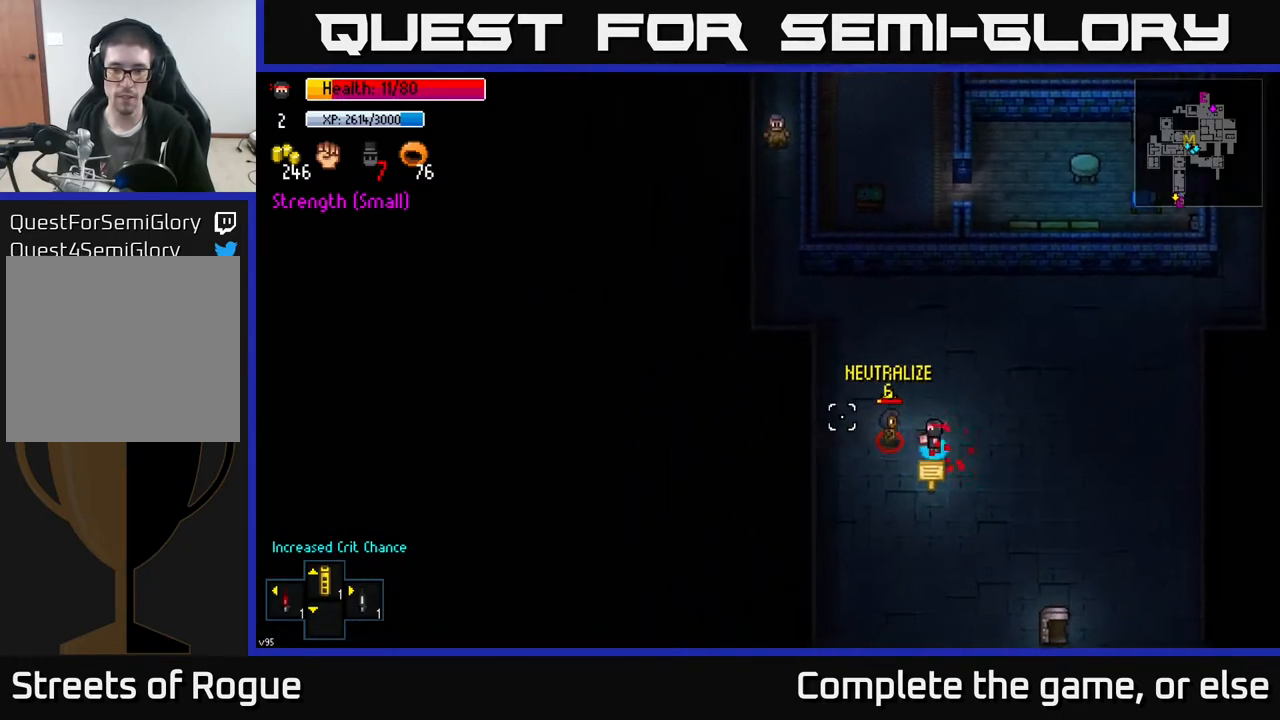
{"buttons": ["R2"], "left_stick": "center", "right_stick": "left", "events": [[67, "left_stick", "center"], [283, "left_stick", "up-left"], [450, "left_stick", "center"], [483, "R2", "down"]]}
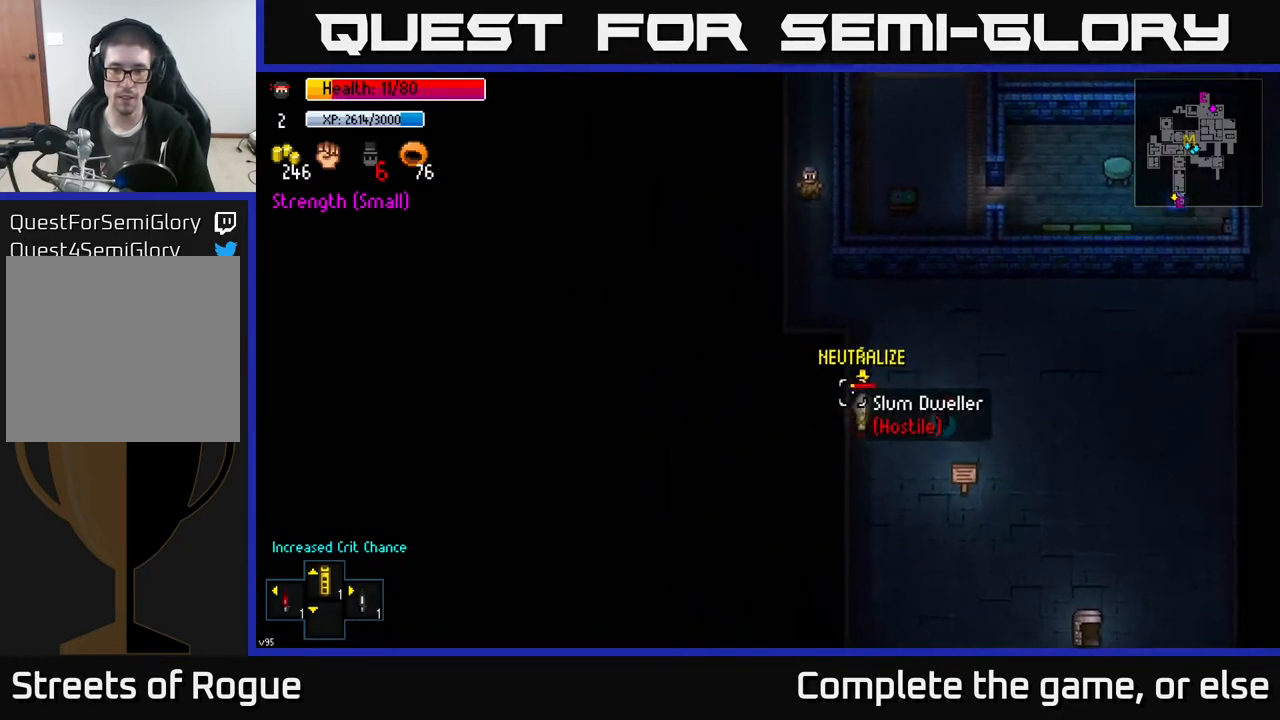
{"buttons": [], "left_stick": "center", "right_stick": "left", "events": [[33, "R2", "up"], [133, "left_stick", "left"], [167, "R2", "down"], [250, "R2", "up"], [267, "left_stick", "center"]]}
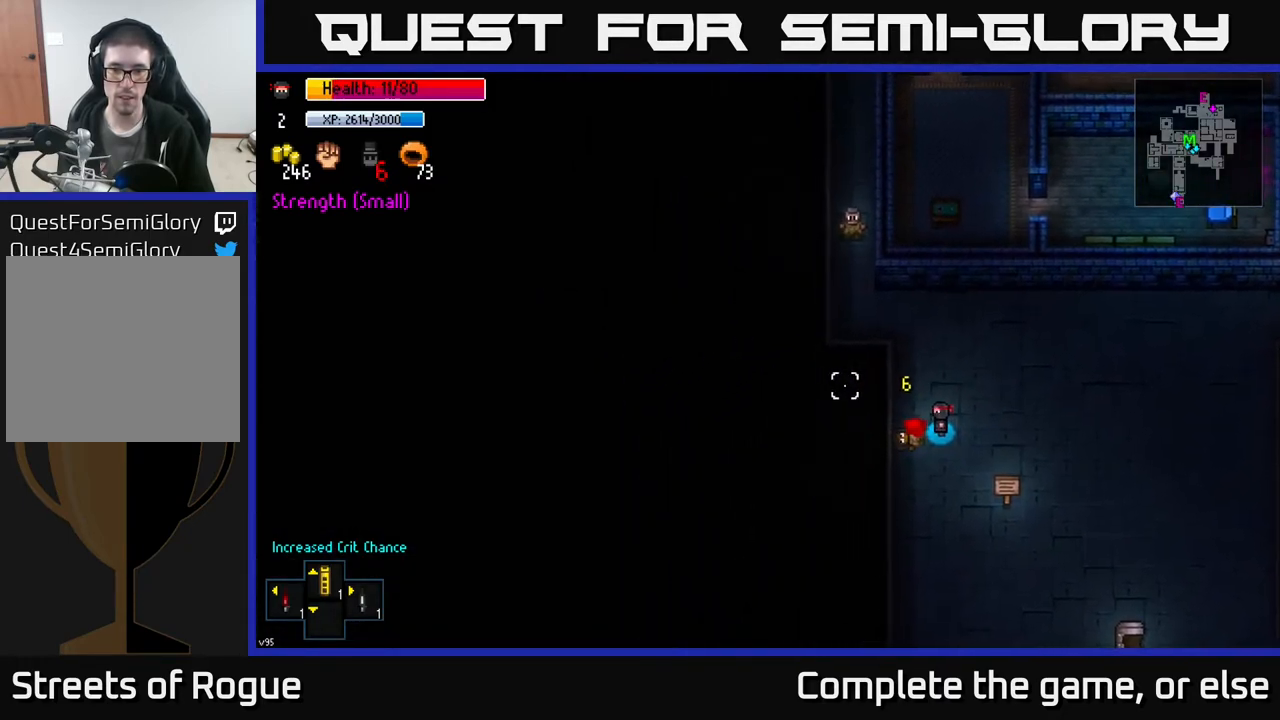
{"buttons": [], "left_stick": "center", "right_stick": "center", "events": [[250, "right_stick", "center"], [267, "left_stick", "left"], [400, "left_stick", "center"]]}
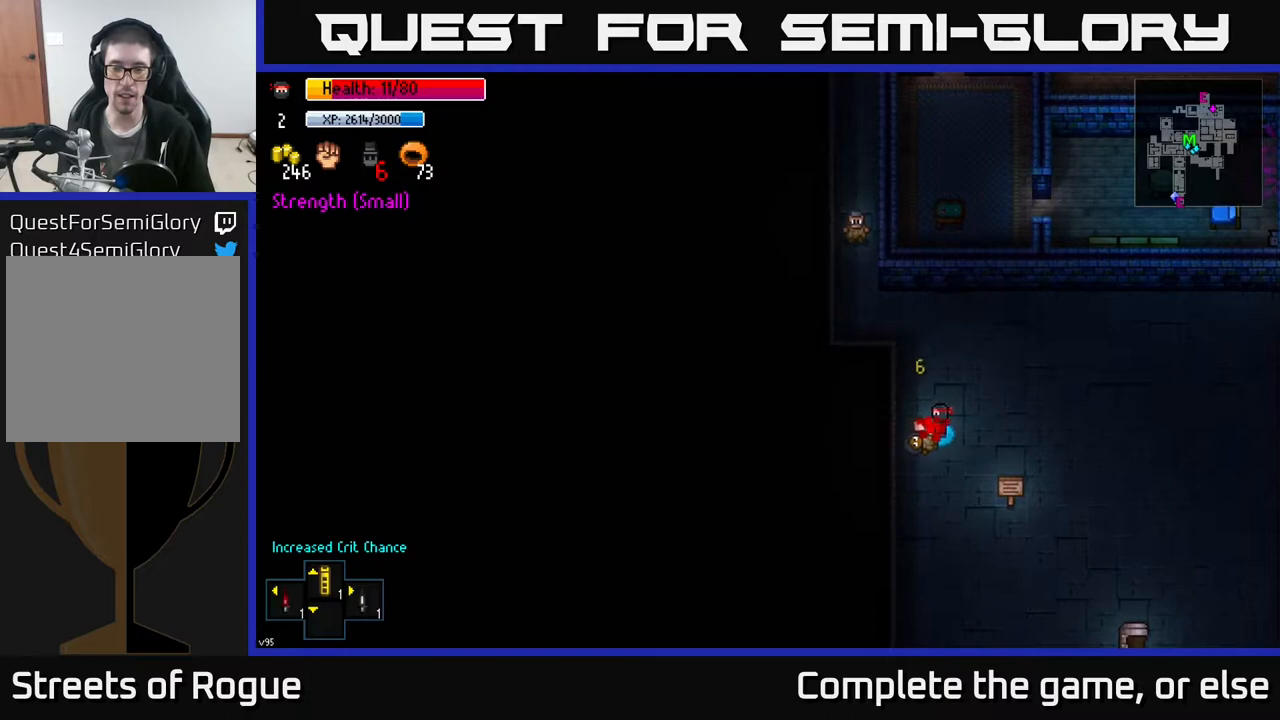
{"buttons": ["A"], "left_stick": "up-right", "right_stick": "center", "events": [[33, "A", "down"], [67, "A", "up"], [167, "A", "down"], [217, "A", "up"], [267, "left_stick", "up-right"], [350, "A", "down"], [417, "A", "up"], [500, "A", "down"]]}
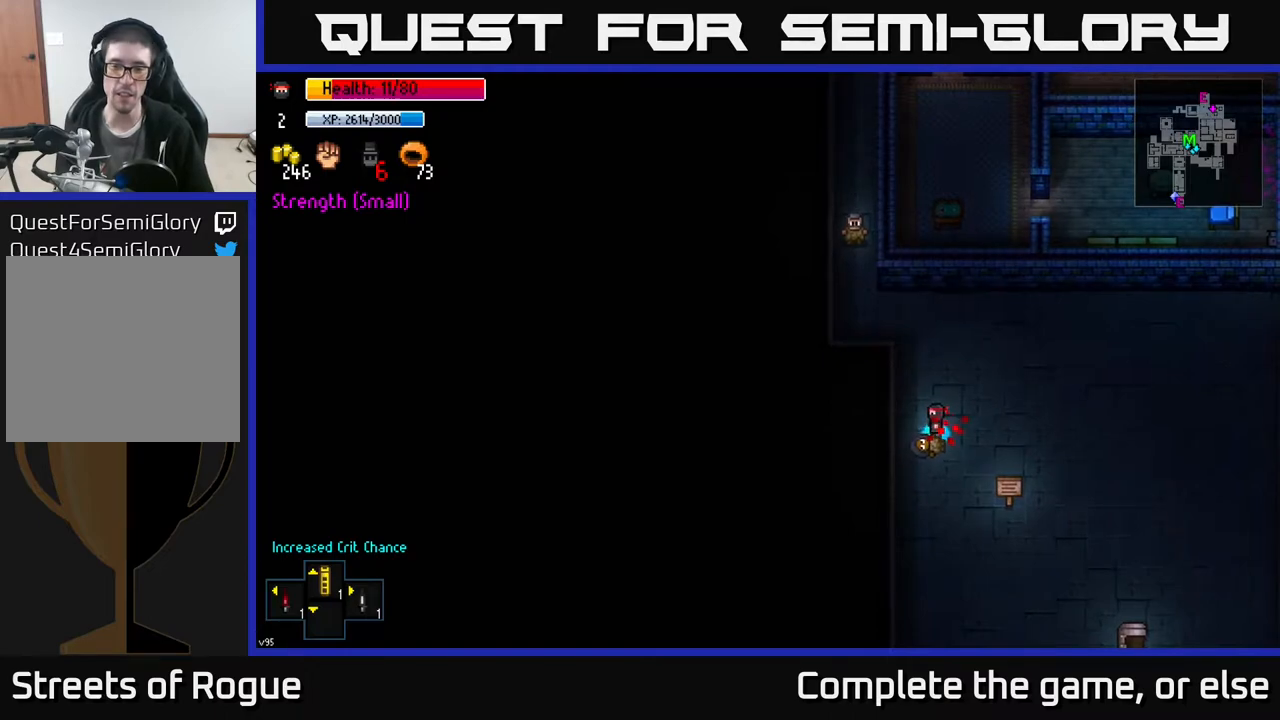
{"buttons": [], "left_stick": "up-right", "right_stick": "center", "events": [[83, "A", "up"], [200, "A", "down"], [283, "A", "up"], [367, "A", "down"], [450, "A", "up"]]}
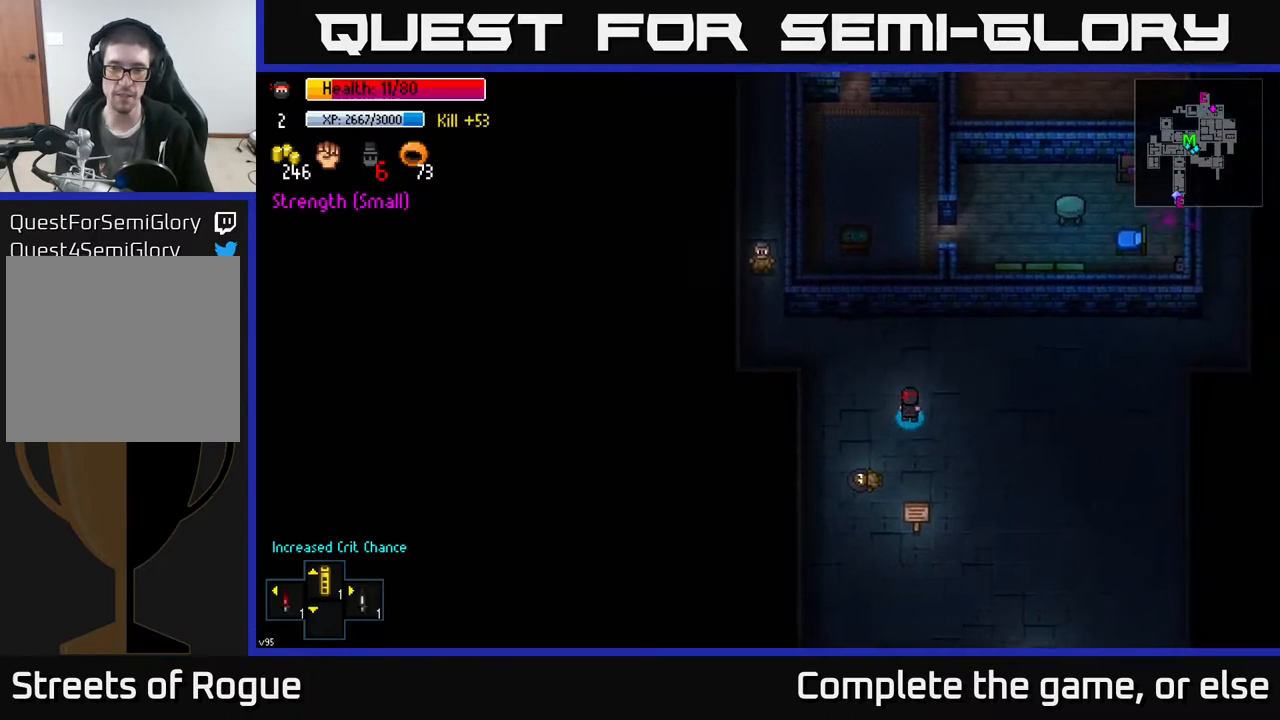
{"buttons": [], "left_stick": "up-right", "right_stick": "up-right", "events": [[150, "left_stick", "right"], [317, "right_stick", "up"], [417, "left_stick", "up-right"], [500, "right_stick", "up-right"]]}
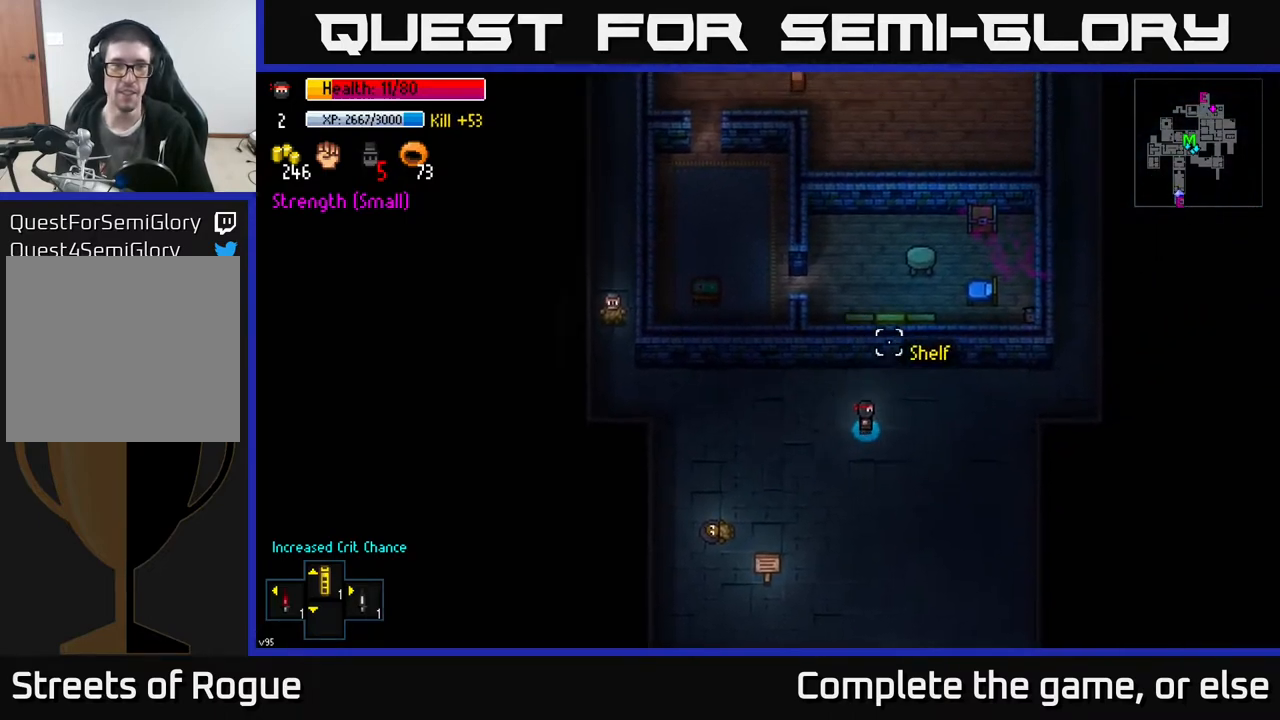
{"buttons": [], "left_stick": "center", "right_stick": "center", "events": [[133, "left_stick", "right"], [133, "right_stick", "center"], [500, "left_stick", "center"]]}
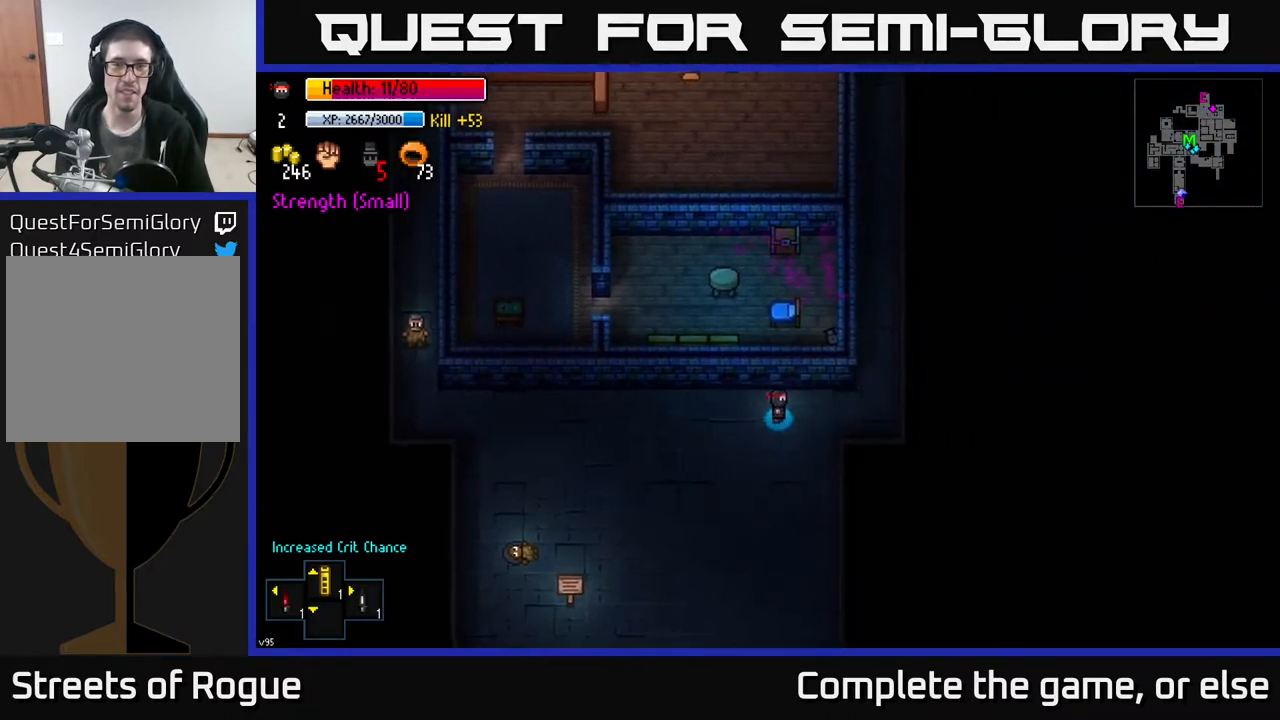
{"buttons": ["Y"], "left_stick": "center", "right_stick": "center", "events": [[33, "Y", "down"]]}
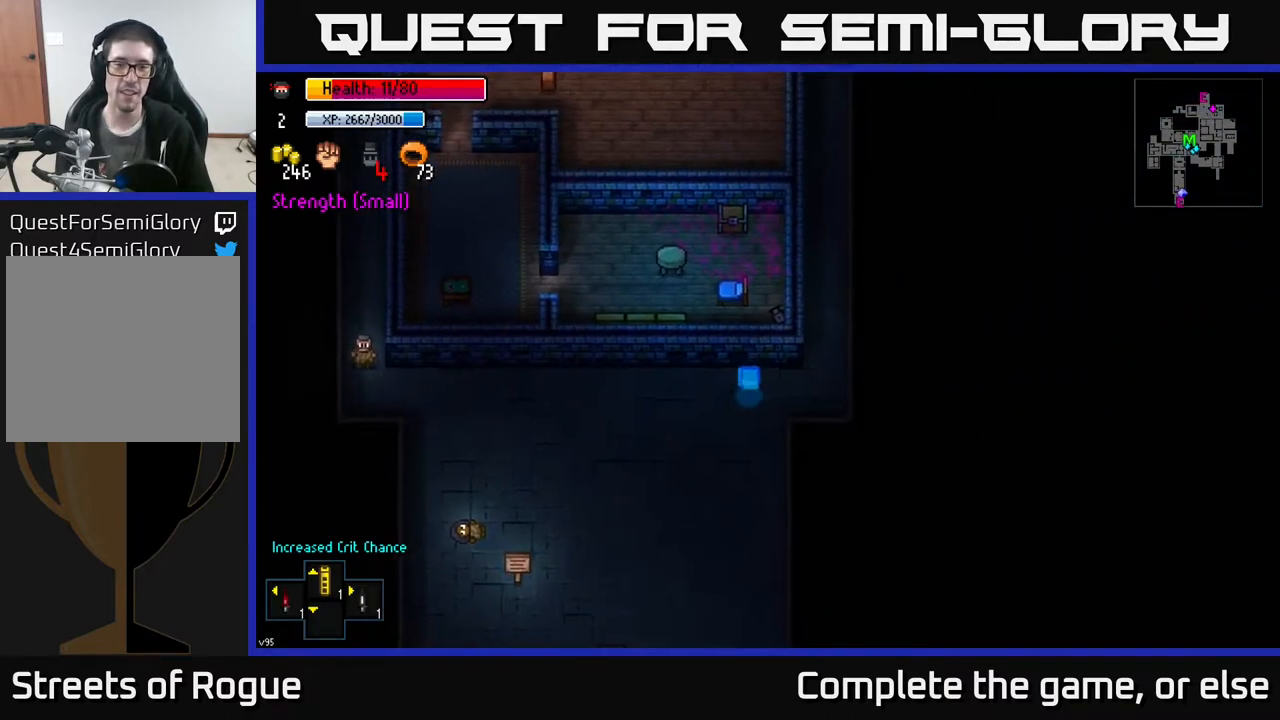
{"buttons": [], "left_stick": "center", "right_stick": "center", "events": [[317, "Y", "up"]]}
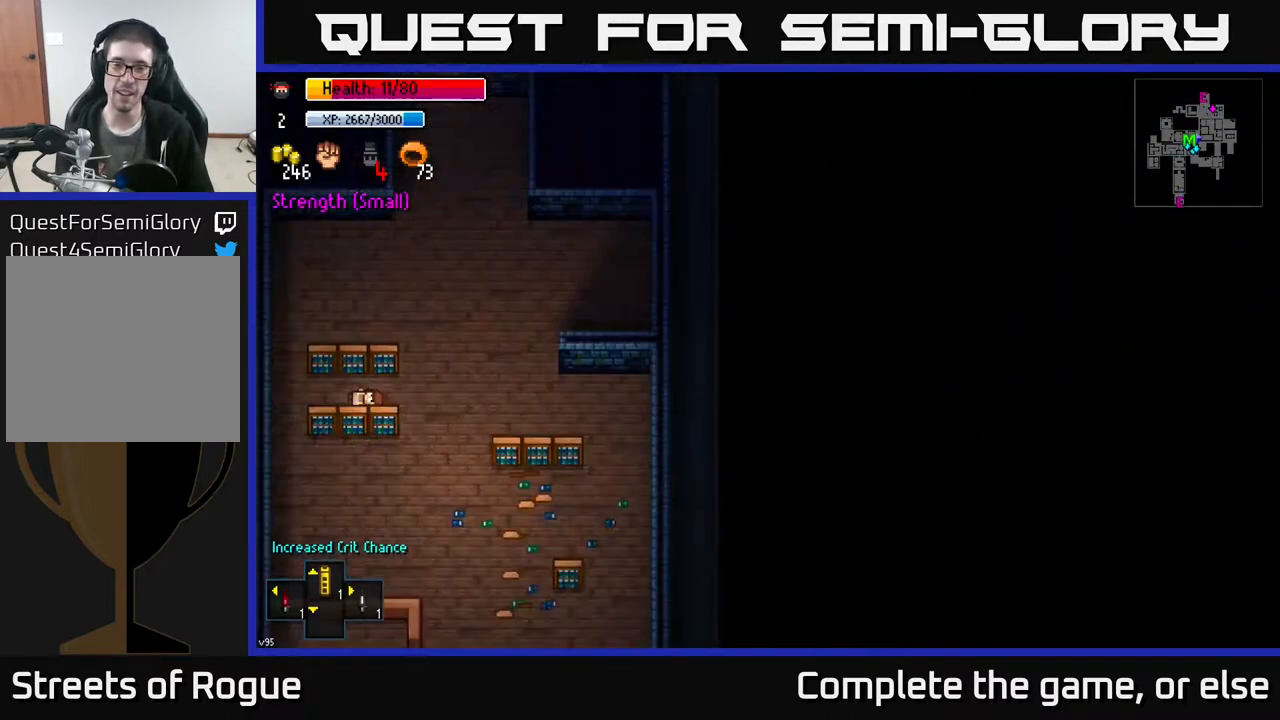
{"buttons": [], "left_stick": "center", "right_stick": "center", "events": []}
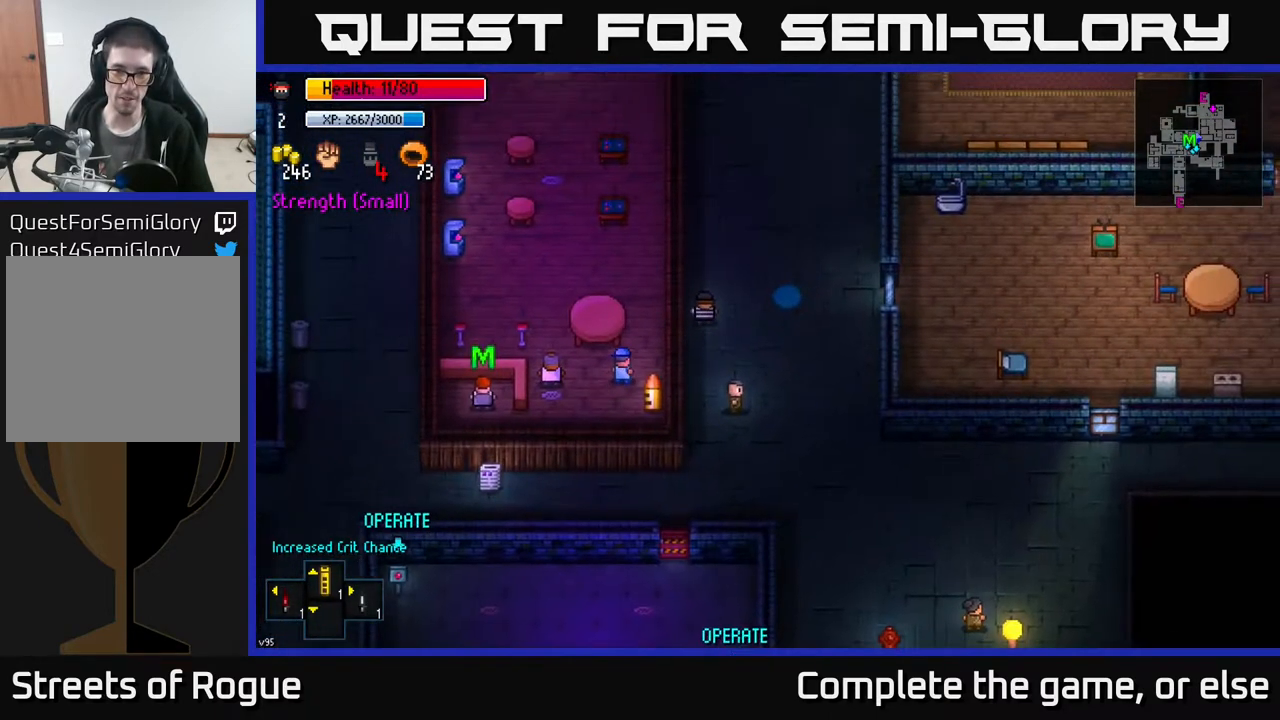
{"buttons": [], "left_stick": "down", "right_stick": "center", "events": [[233, "left_stick", "right"], [417, "left_stick", "down"]]}
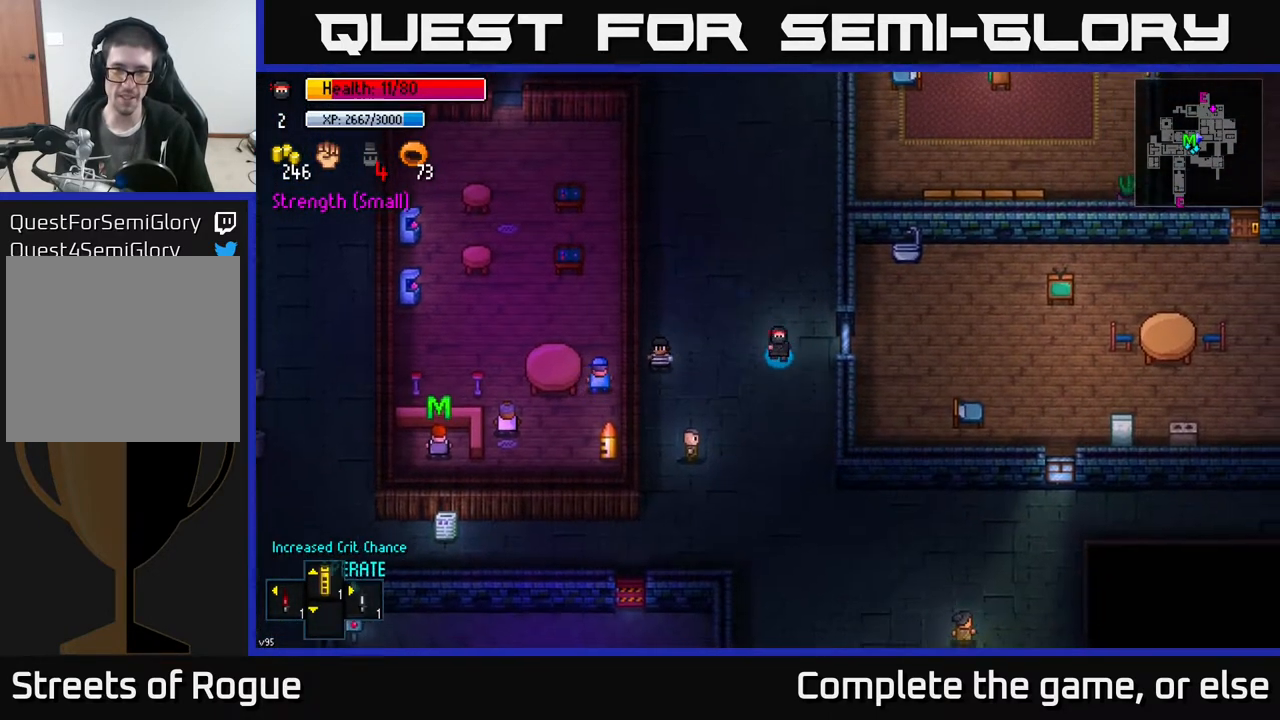
{"buttons": [], "left_stick": "up-left", "right_stick": "up", "events": [[83, "left_stick", "up-right"], [317, "left_stick", "up-left"], [450, "right_stick", "up"]]}
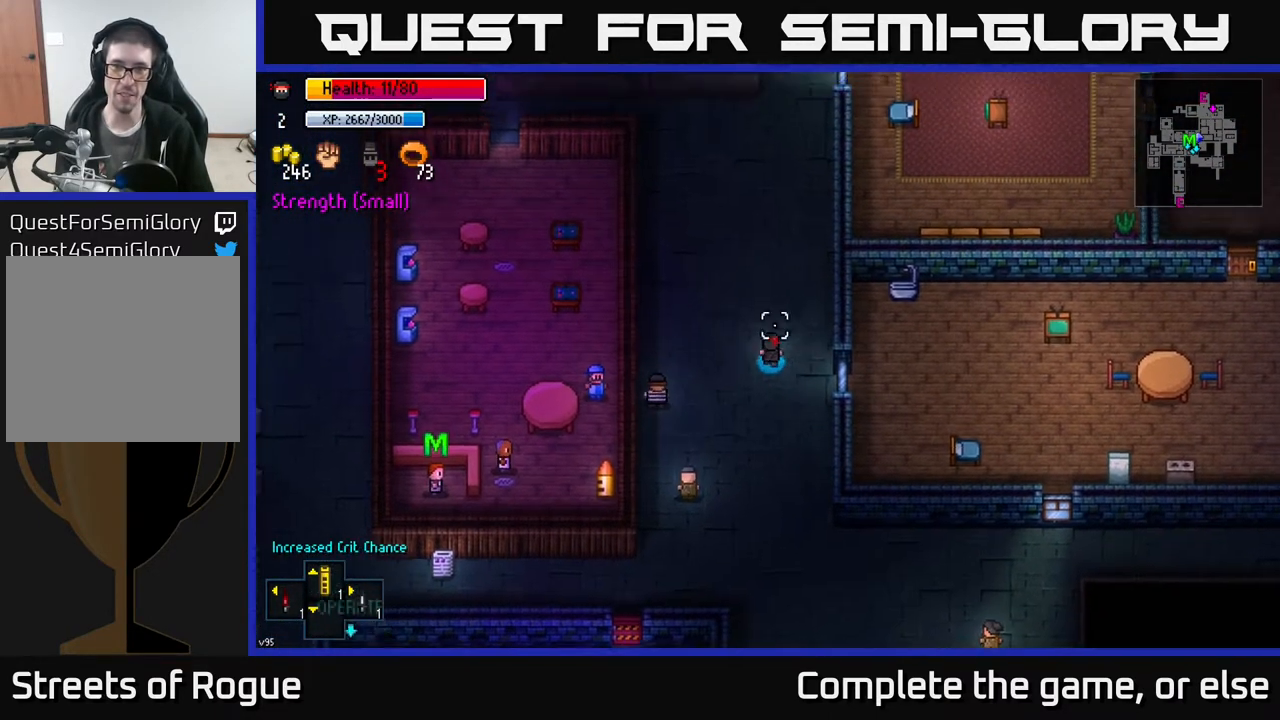
{"buttons": [], "left_stick": "left", "right_stick": "up-left", "events": [[133, "left_stick", "left"], [333, "left_stick", "down-left"], [333, "right_stick", "up-left"], [483, "left_stick", "left"]]}
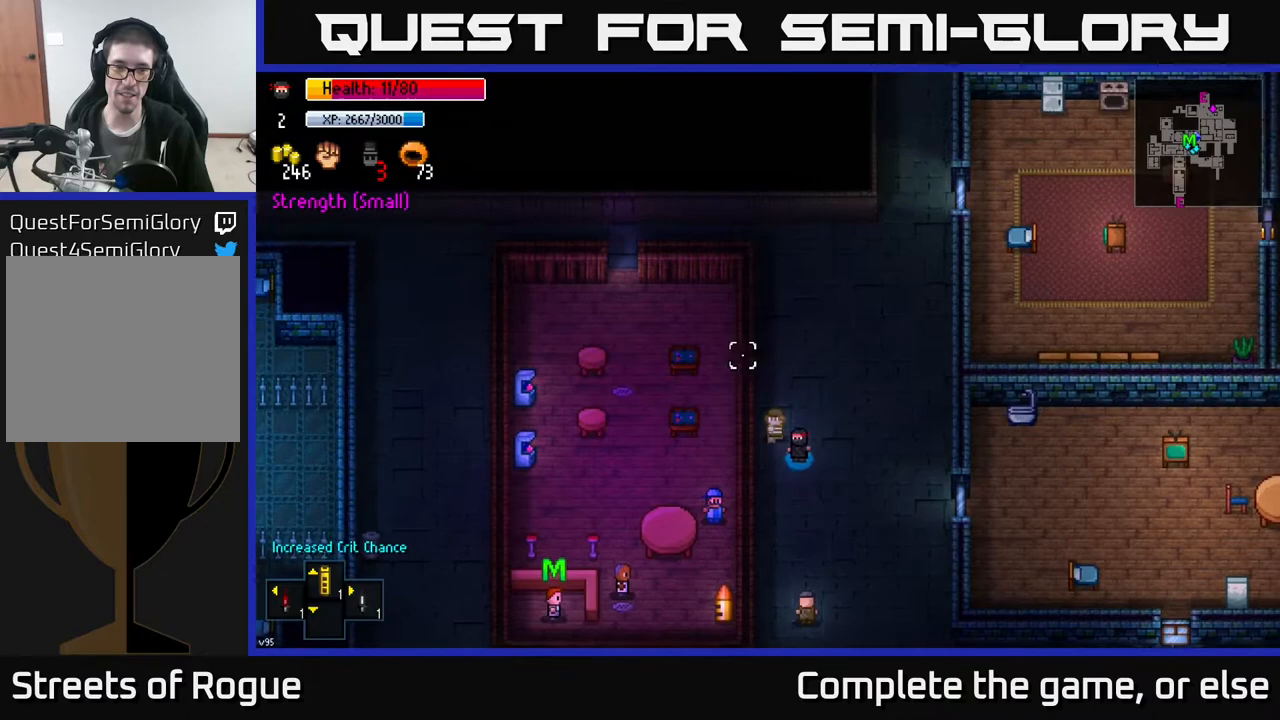
{"buttons": [], "left_stick": "up", "right_stick": "left", "events": [[17, "left_stick", "up-left"], [67, "left_stick", "up"], [417, "right_stick", "left"]]}
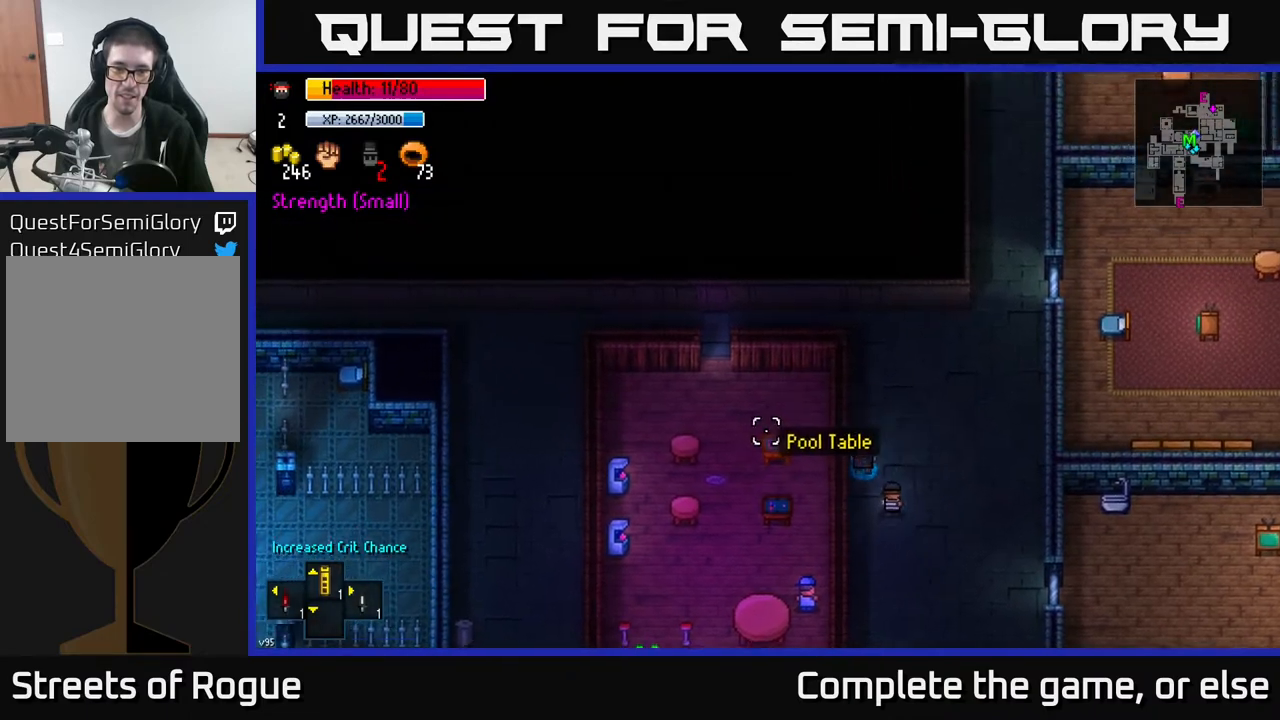
{"buttons": [], "left_stick": "up-left", "right_stick": "down-right", "events": [[300, "left_stick", "up-right"], [333, "right_stick", "down"], [450, "right_stick", "down-right"], [500, "left_stick", "up-left"]]}
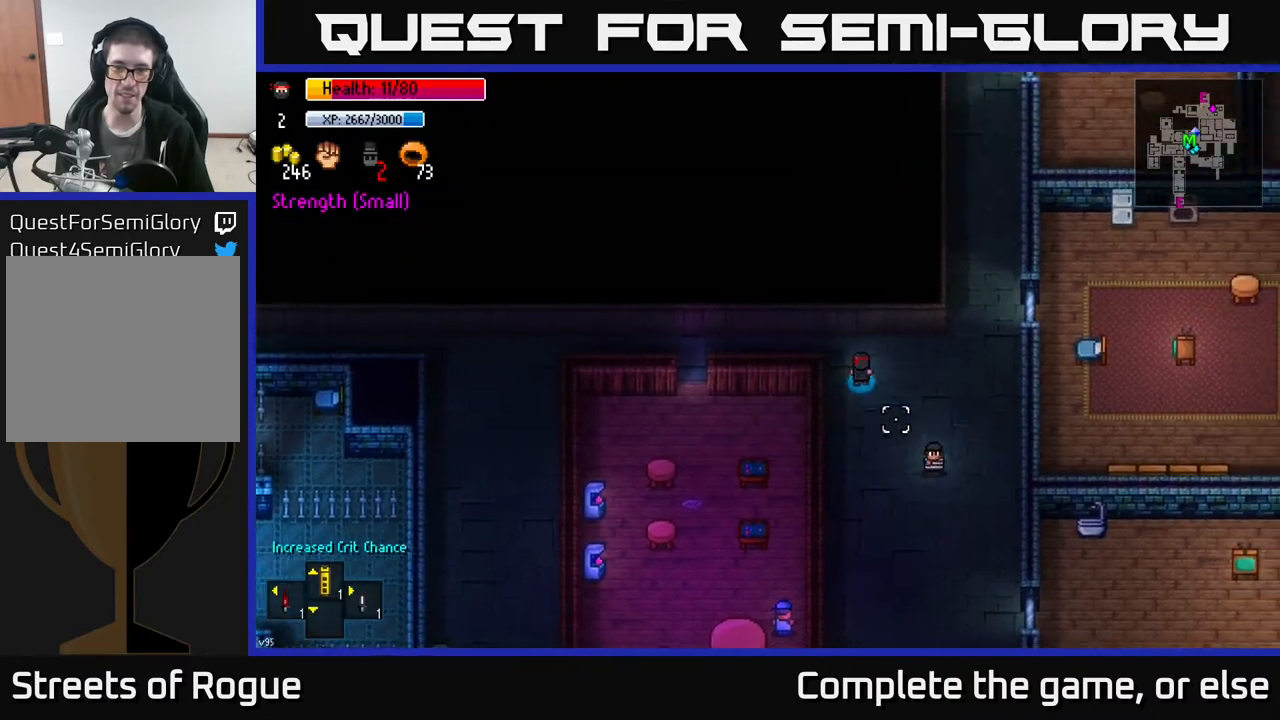
{"buttons": [], "left_stick": "left", "right_stick": "right", "events": [[50, "left_stick", "left"], [50, "right_stick", "right"]]}
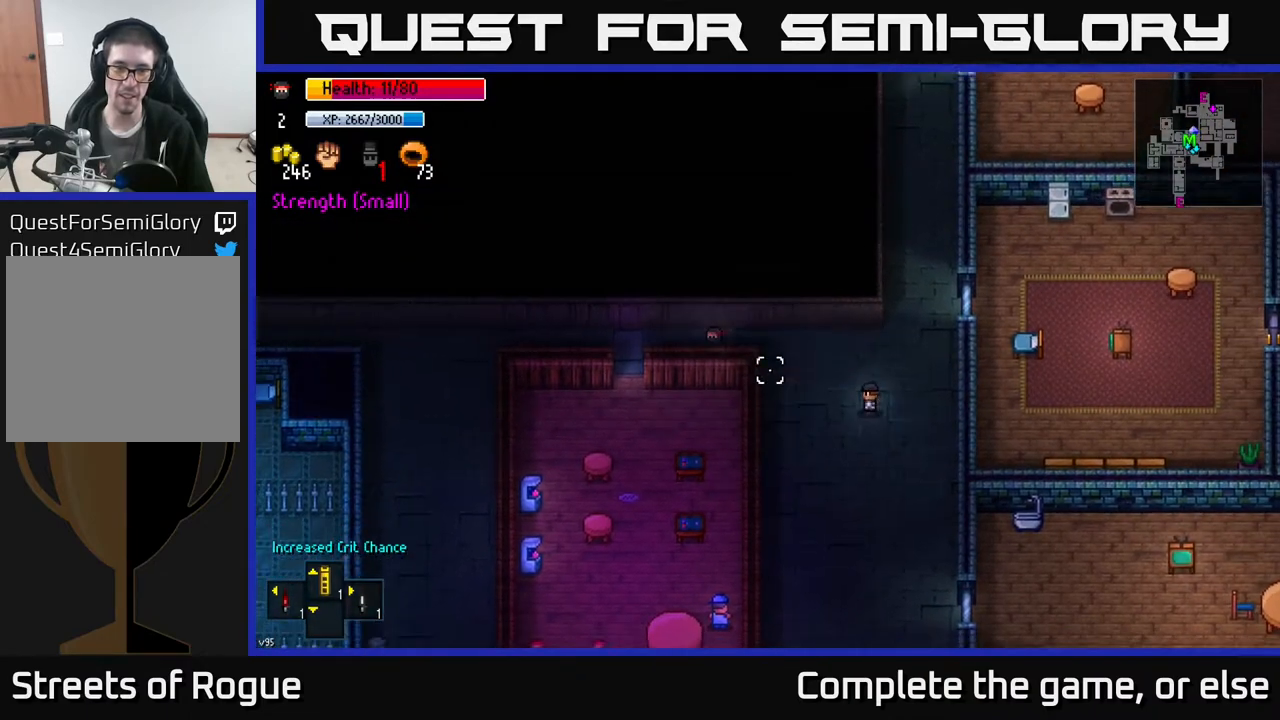
{"buttons": [], "left_stick": "down", "right_stick": "center", "events": [[50, "right_stick", "center"], [300, "left_stick", "down"]]}
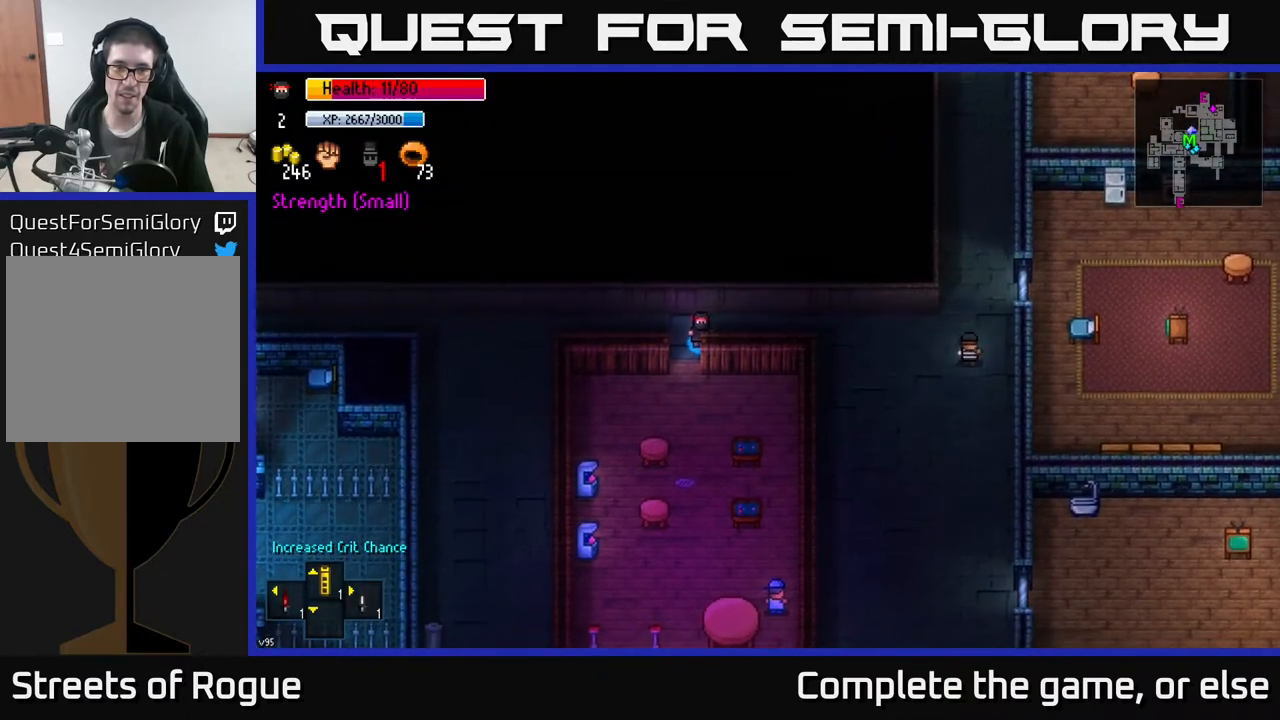
{"buttons": [], "left_stick": "down", "right_stick": "center", "events": [[167, "left_stick", "down-left"], [283, "left_stick", "down"]]}
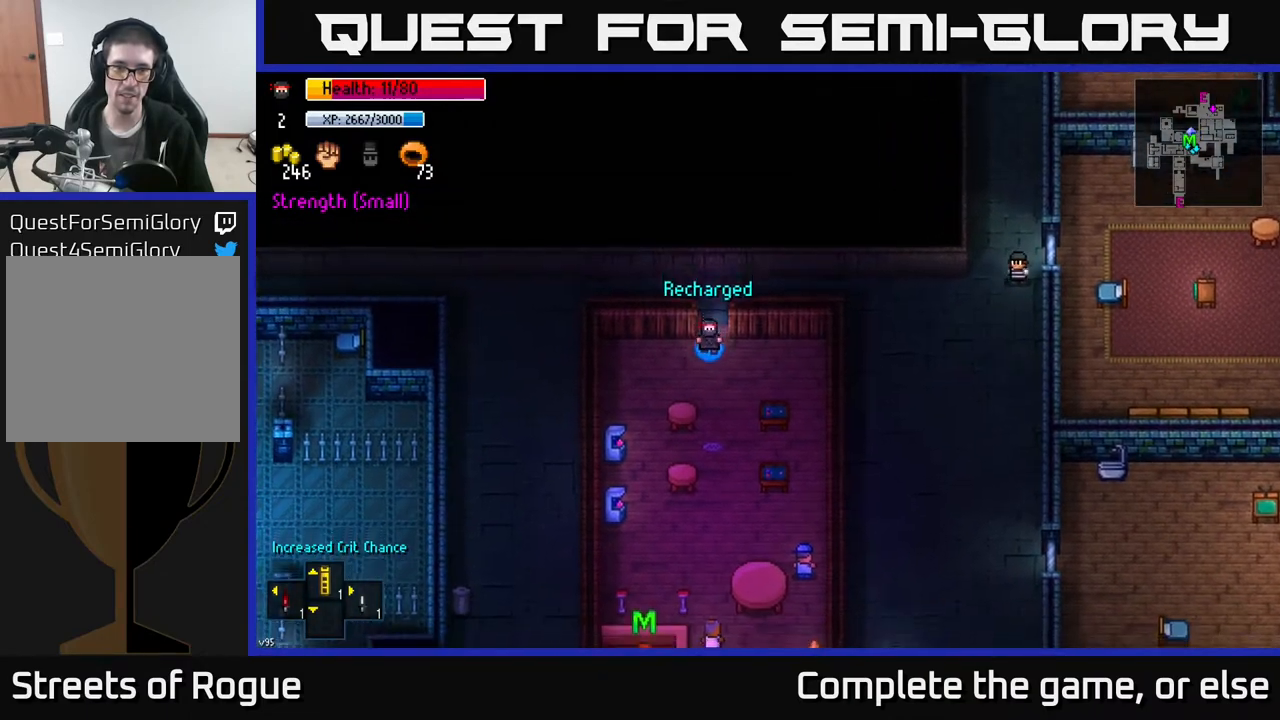
{"buttons": [], "left_stick": "down", "right_stick": "center", "events": [[100, "A", "down"], [133, "A", "up"]]}
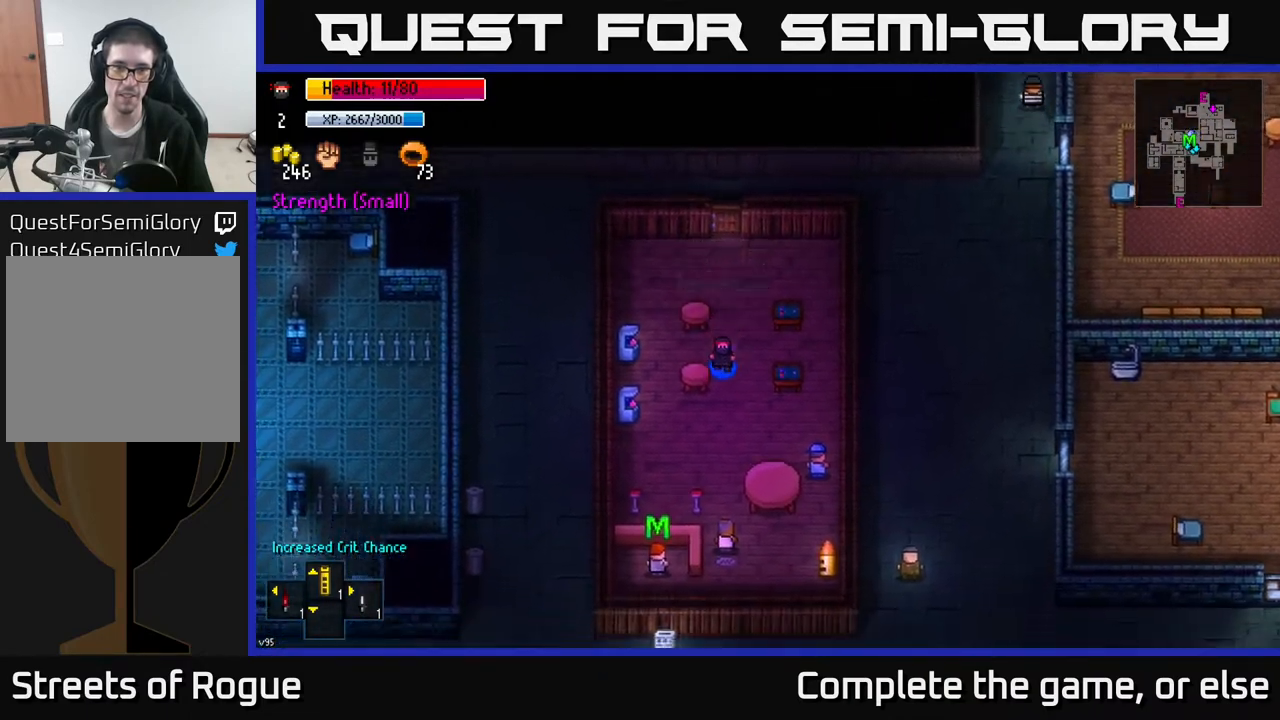
{"buttons": [], "left_stick": "down-left", "right_stick": "center", "events": [[117, "left_stick", "down-left"]]}
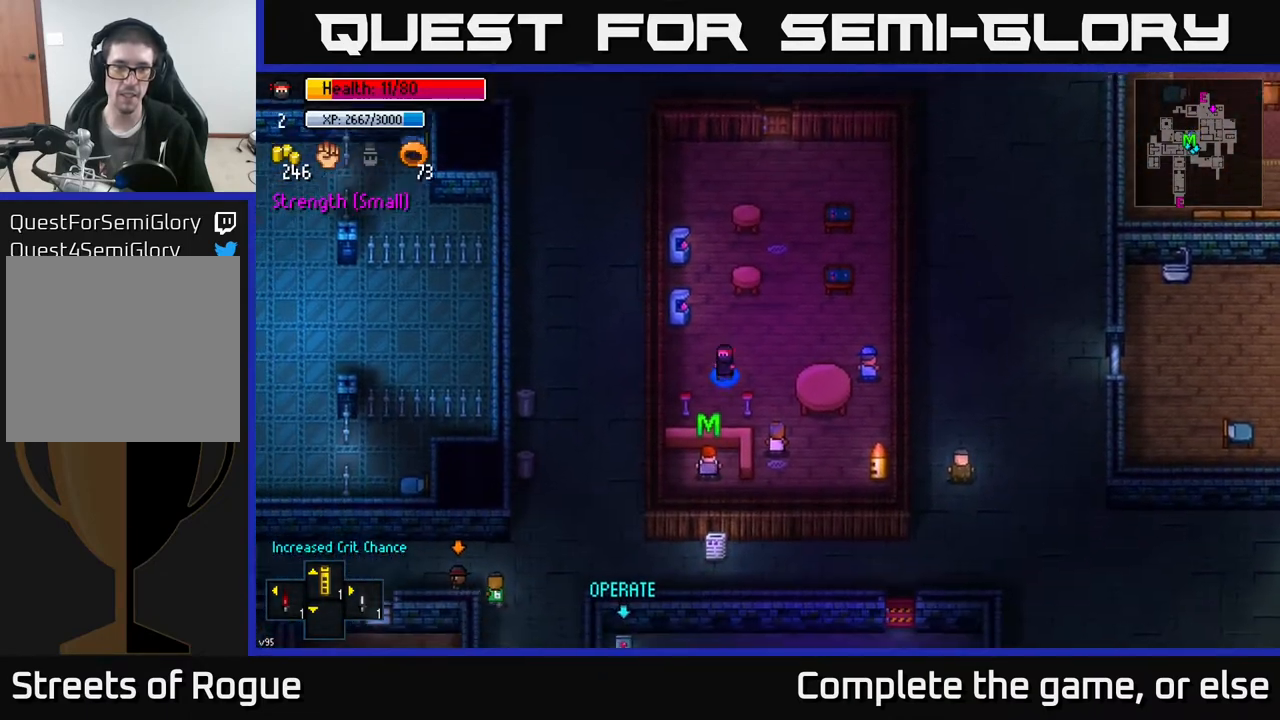
{"buttons": [], "left_stick": "center", "right_stick": "center", "events": [[83, "left_stick", "down"], [217, "left_stick", "center"], [333, "A", "down"], [433, "A", "up"]]}
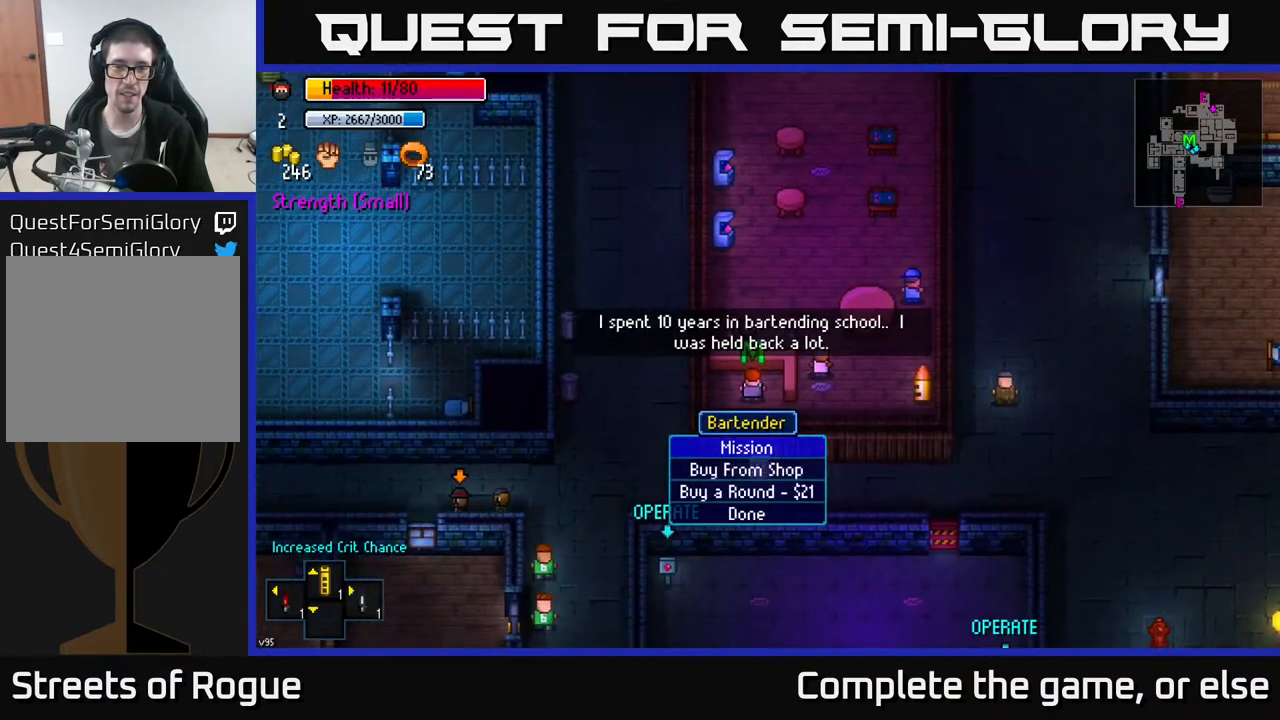
{"buttons": [], "left_stick": "center", "right_stick": "center", "events": [[167, "A", "down"], [267, "A", "up"]]}
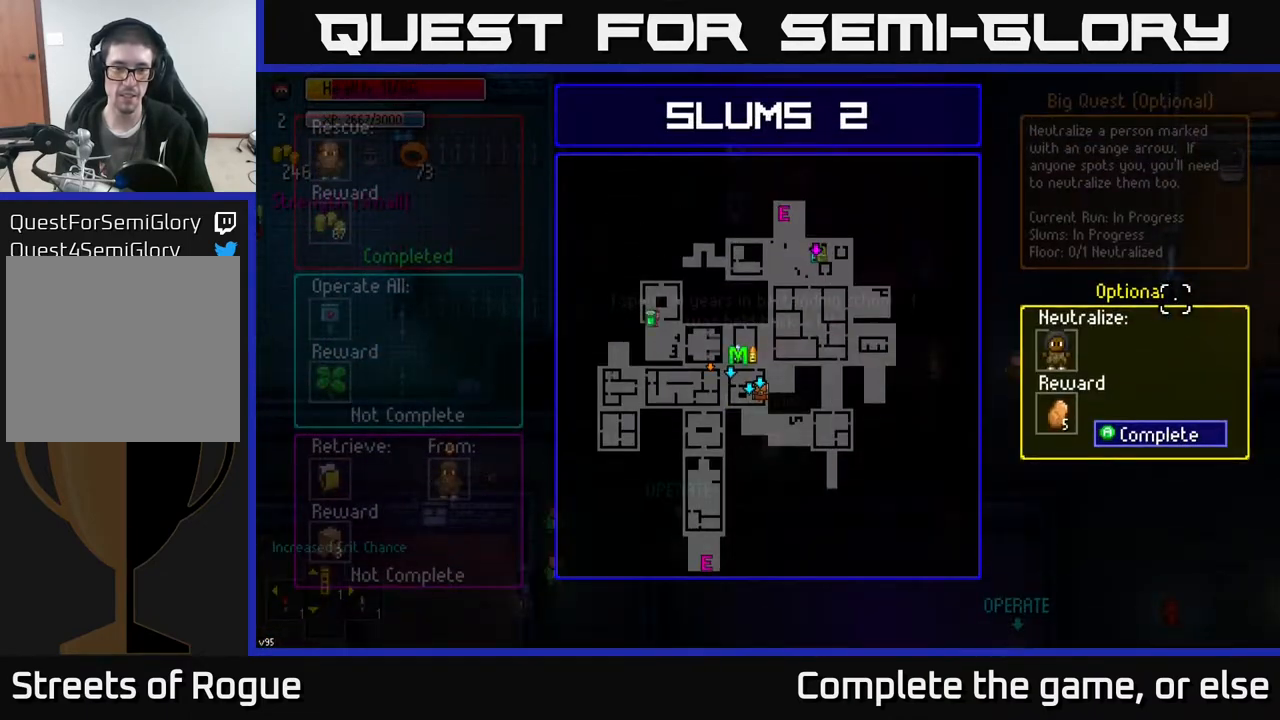
{"buttons": [], "left_stick": "center", "right_stick": "center", "events": [[83, "A", "down"], [150, "A", "up"], [400, "B", "down"], [483, "B", "up"]]}
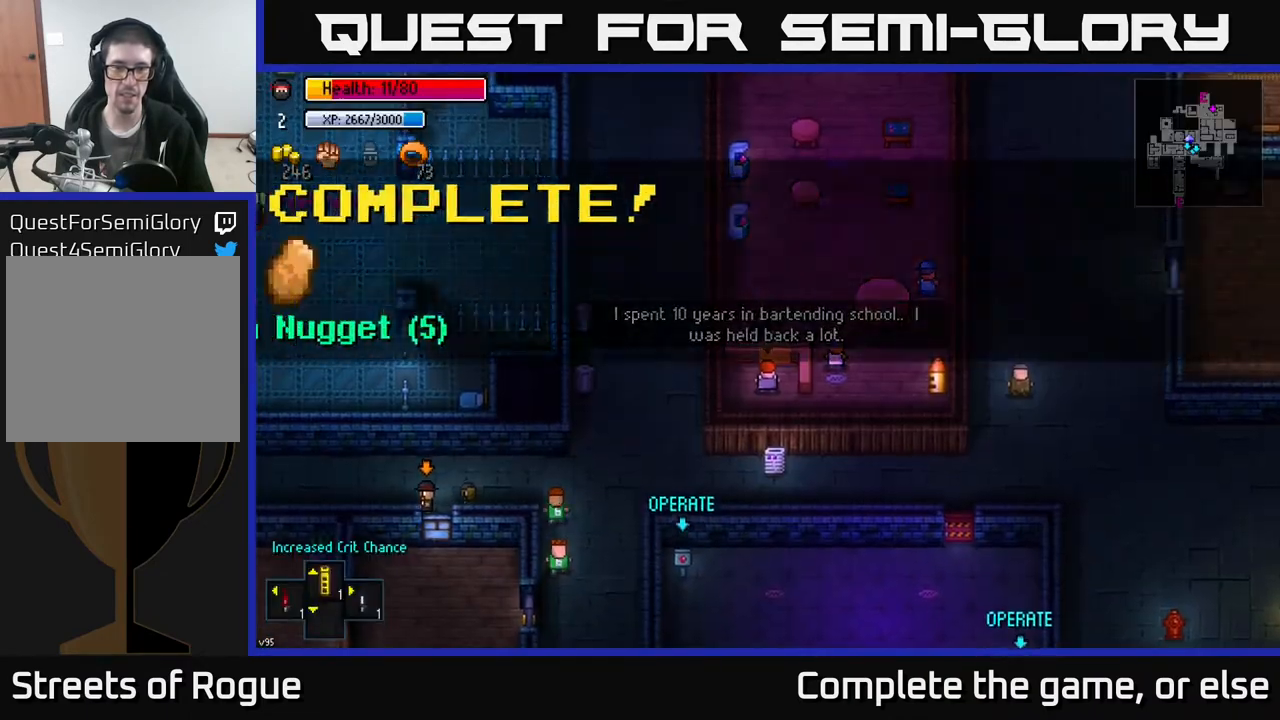
{"buttons": ["B"], "left_stick": "center", "right_stick": "center", "events": [[67, "left_stick", "up"], [333, "left_stick", "center"], [433, "B", "down"]]}
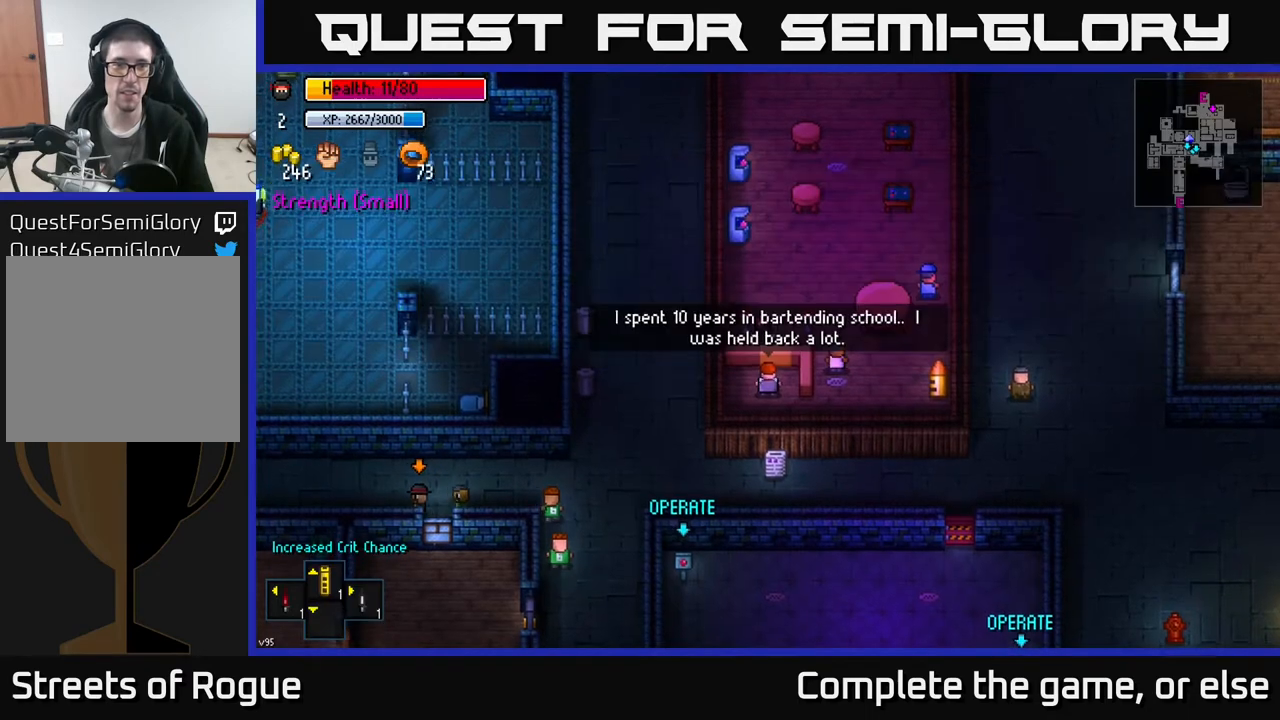
{"buttons": [], "left_stick": "up", "right_stick": "center", "events": [[33, "B", "up"], [283, "left_stick", "up"]]}
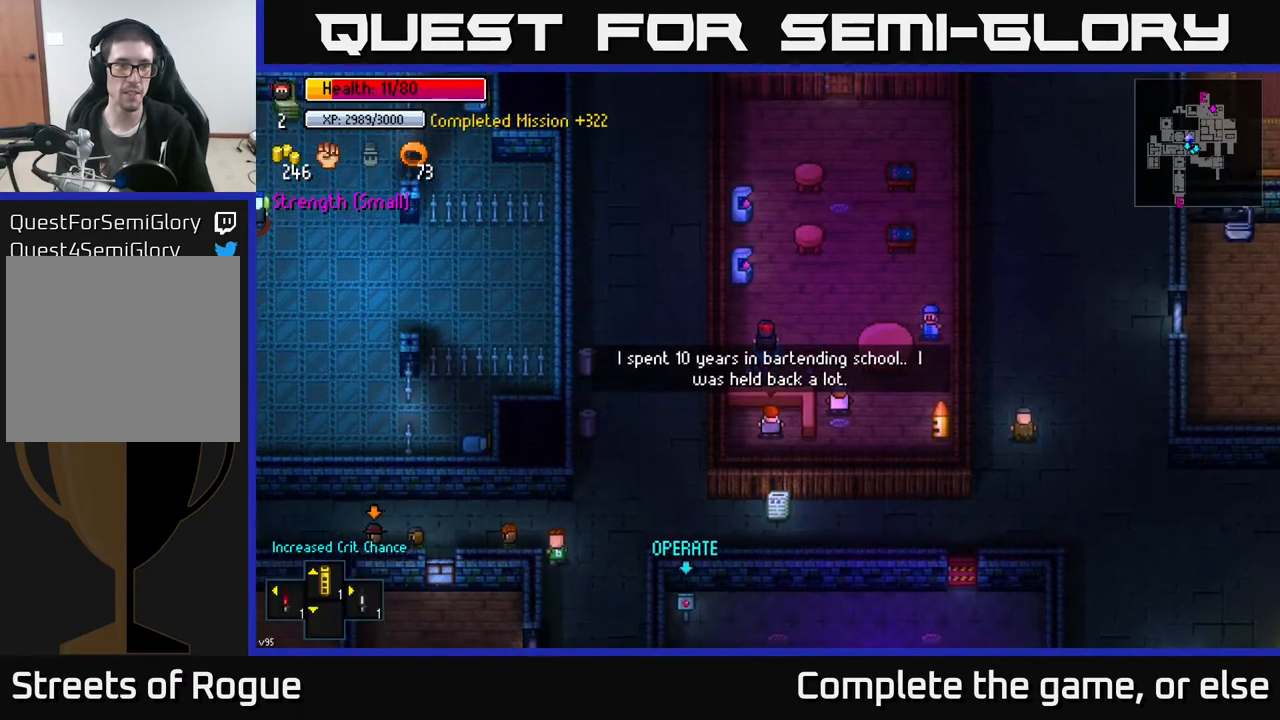
{"buttons": [], "left_stick": "up", "right_stick": "up-right", "events": [[350, "right_stick", "up"], [467, "right_stick", "up-right"]]}
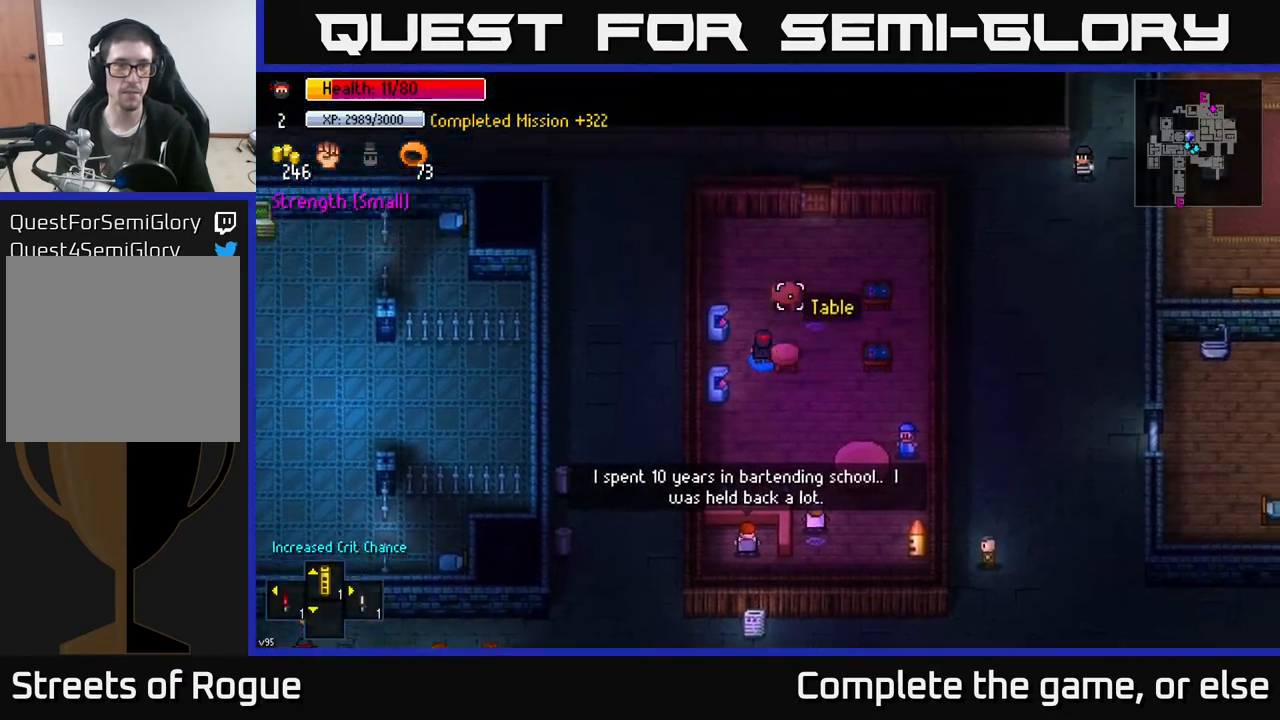
{"buttons": [], "left_stick": "up", "right_stick": "center", "events": [[150, "right_stick", "center"], [300, "left_stick", "up-right"], [483, "left_stick", "up"]]}